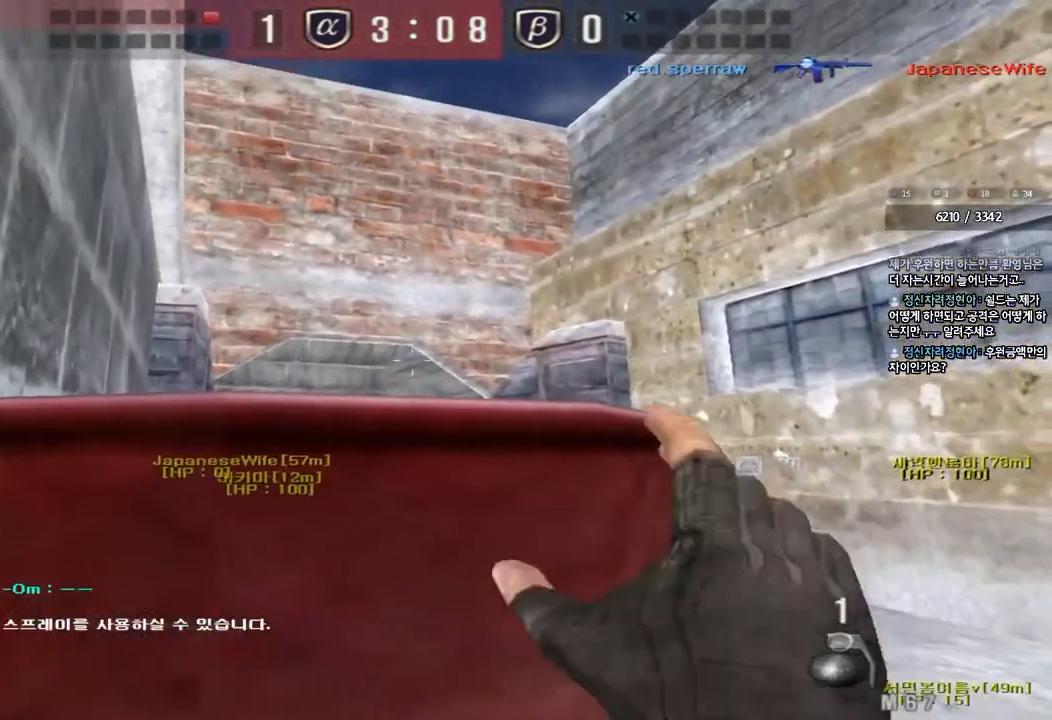
Gameplay with keyboard; each line is a JSON object with the keys held at the frame after it. "events" lists presses ("down") and releases ("up") of "a", "ctrl", "d", "e", "f", "q", "r", "s", "shift", "space", "tab" and "w" between this image and that frame as [ms after this image, input, new state], when the widget could be followed in between. No other keys are recorded. Mouse input is not recorded.
{"keys": ["d", "w"], "events": [[33, "a", "up"], [67, "d", "down"]]}
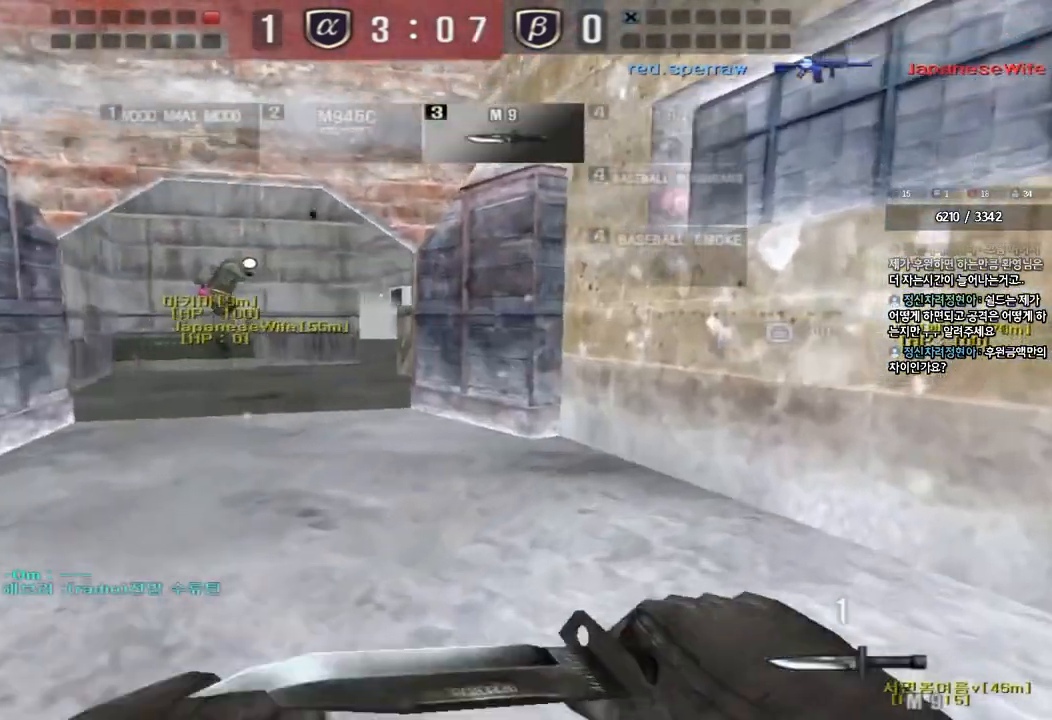
{"keys": ["w"], "events": [[400, "d", "up"]]}
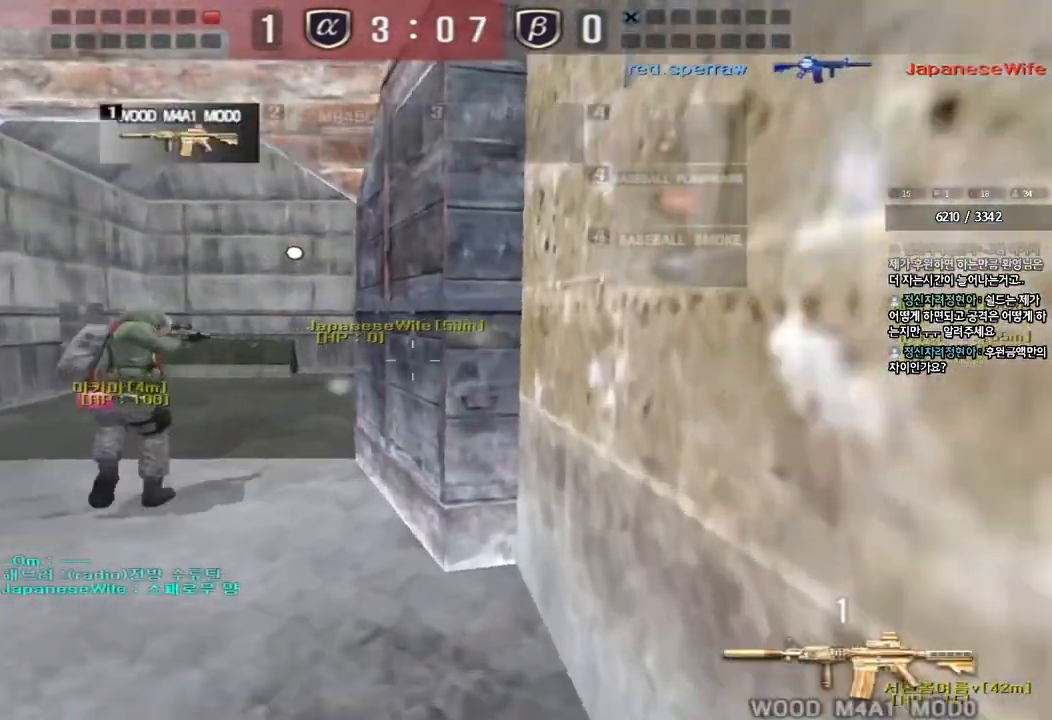
{"keys": ["a", "shift"], "events": [[17, "a", "down"], [483, "shift", "down"], [500, "w", "up"]]}
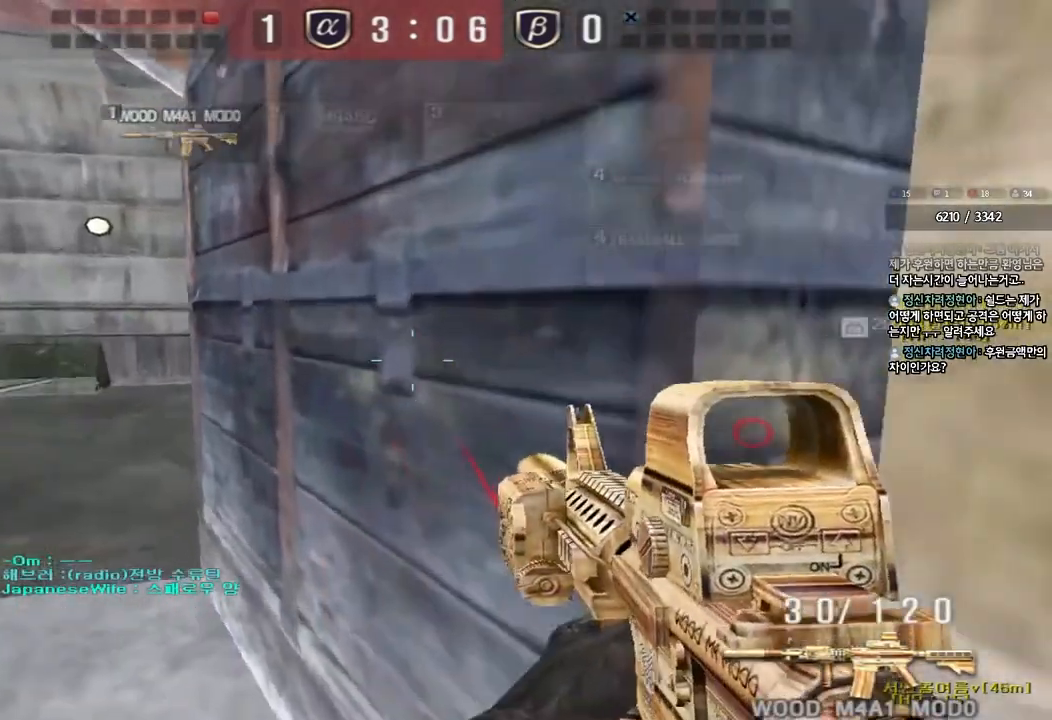
{"keys": [], "events": [[17, "a", "up"], [50, "space", "down"], [167, "space", "up"], [350, "shift", "up"]]}
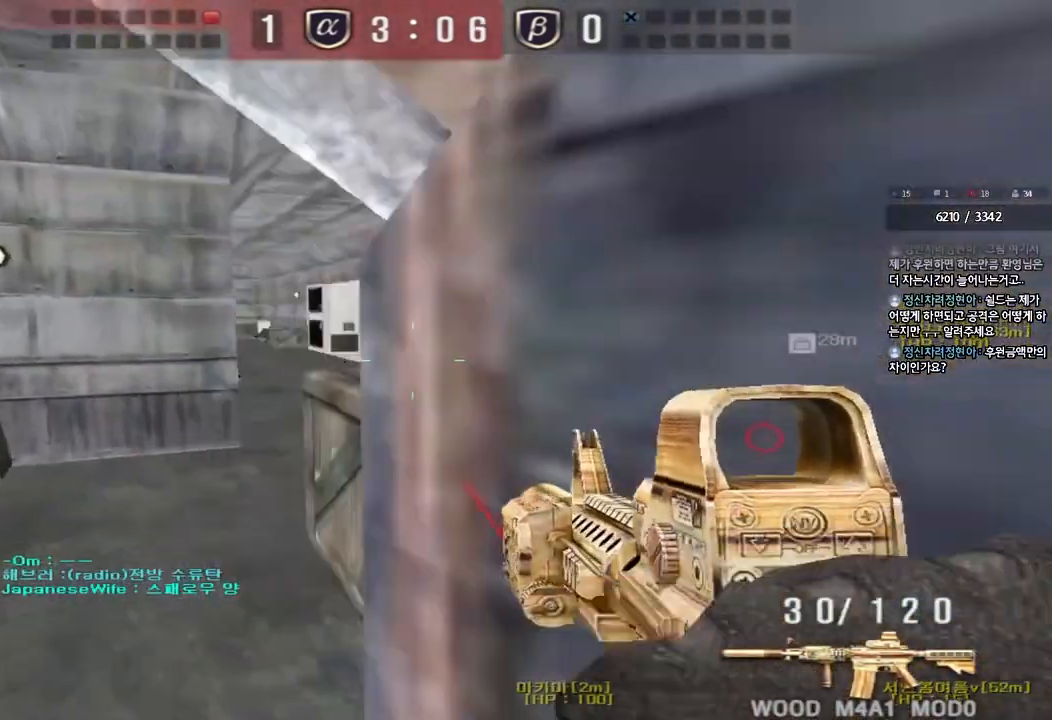
{"keys": ["shift"], "events": [[117, "a", "down"], [133, "w", "down"], [267, "shift", "down"], [267, "w", "up"], [300, "a", "up"], [300, "space", "down"], [433, "space", "up"]]}
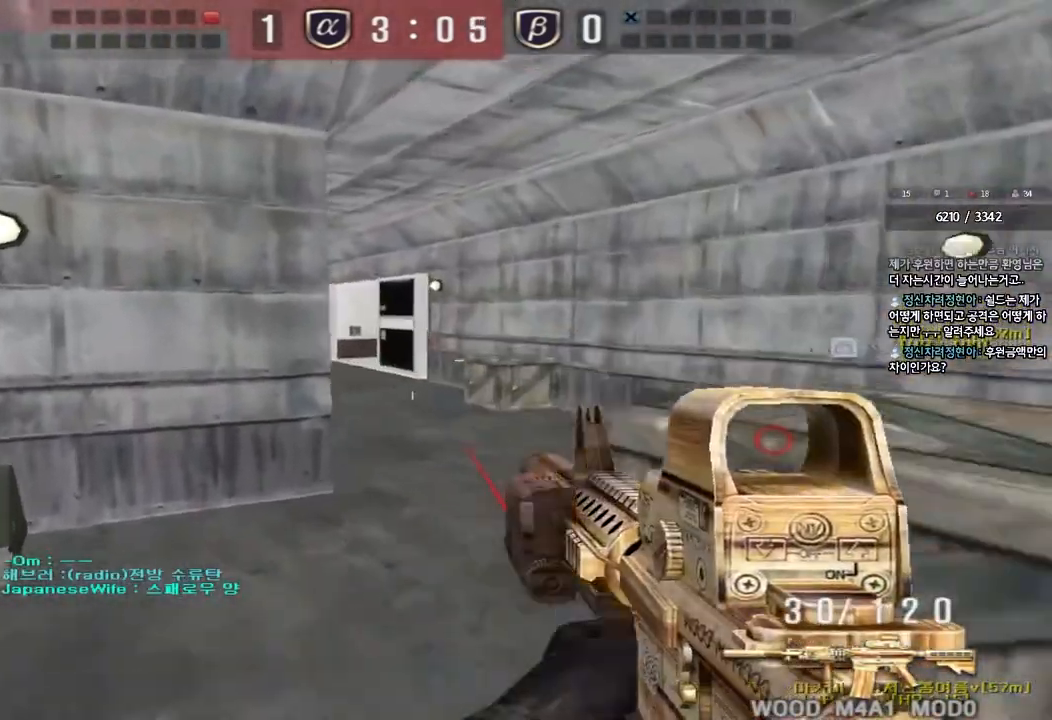
{"keys": ["d", "w"], "events": [[50, "shift", "up"], [100, "a", "down"], [100, "w", "down"], [183, "shift", "down"], [283, "a", "up"], [283, "shift", "up"], [317, "d", "down"]]}
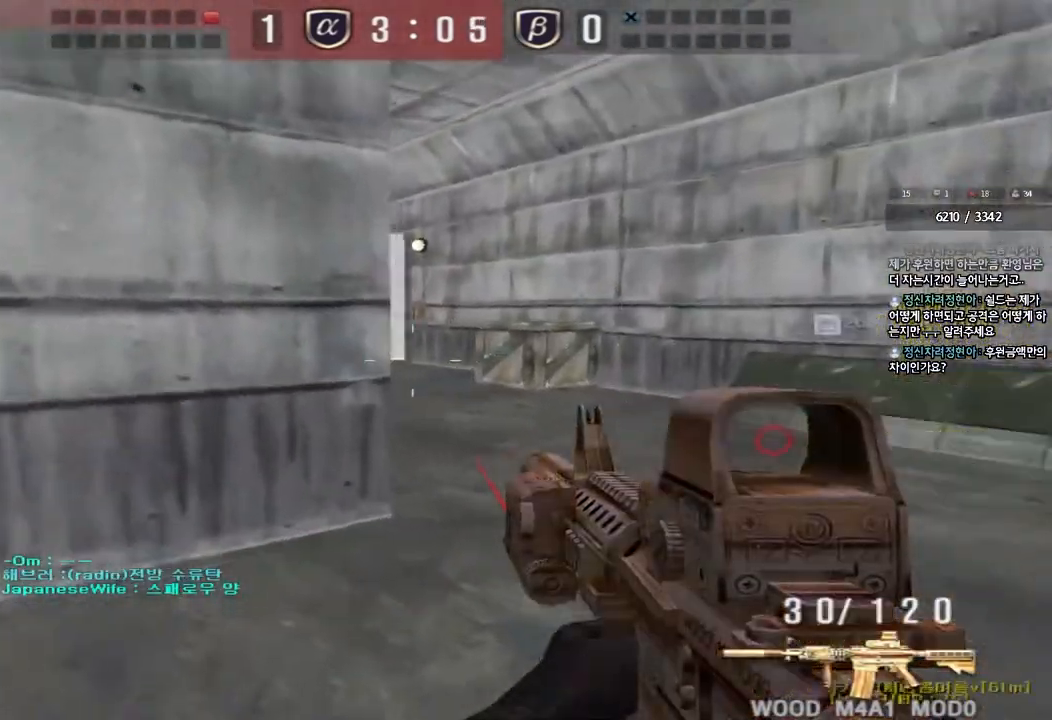
{"keys": ["shift"], "events": [[117, "shift", "down"], [133, "w", "up"], [150, "d", "up"], [183, "space", "down"], [283, "space", "up"]]}
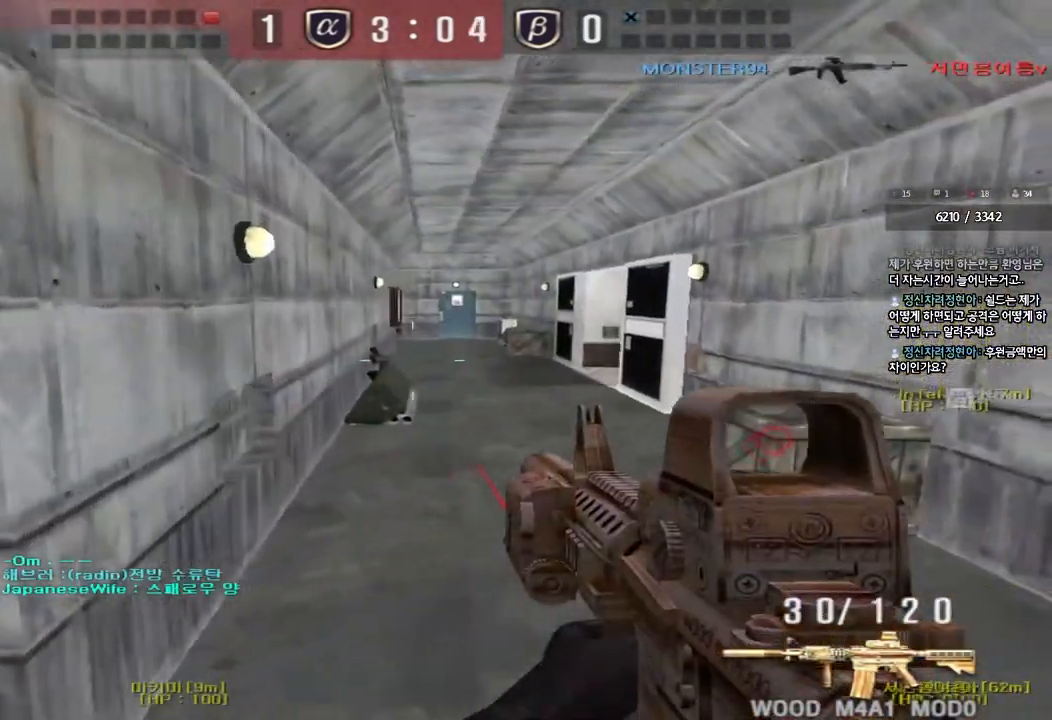
{"keys": ["ctrl"], "events": [[183, "shift", "up"], [233, "d", "down"], [233, "w", "down"], [417, "ctrl", "down"], [417, "d", "up"], [433, "w", "up"]]}
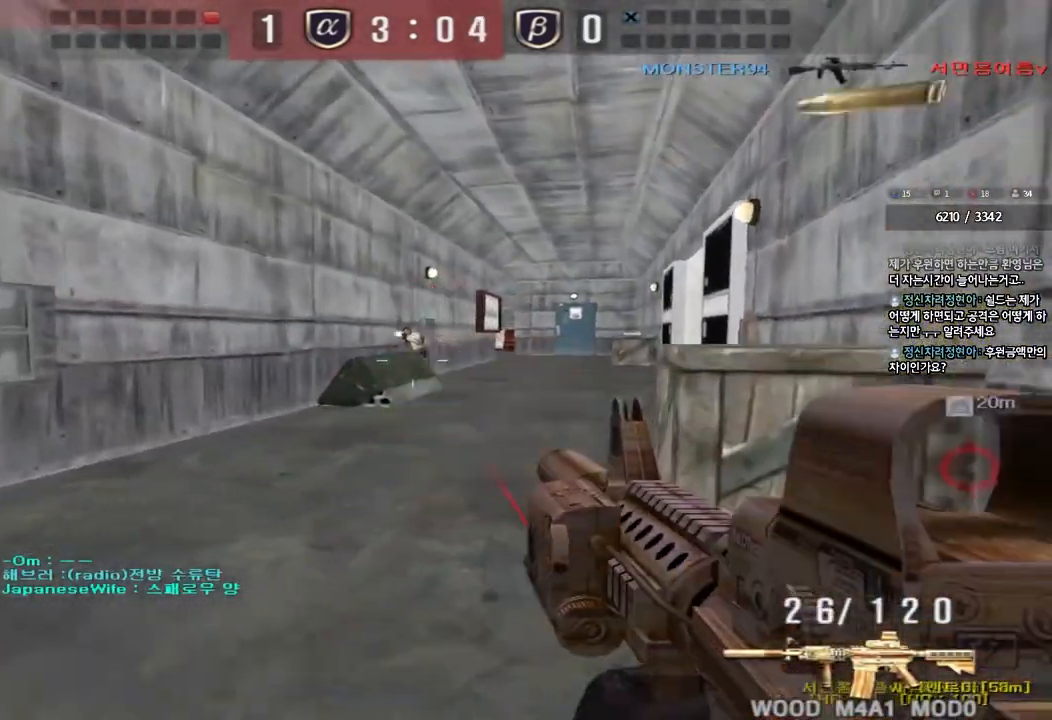
{"keys": [], "events": [[17, "ctrl", "up"], [17, "d", "down"], [17, "w", "down"], [200, "w", "up"], [267, "d", "up"]]}
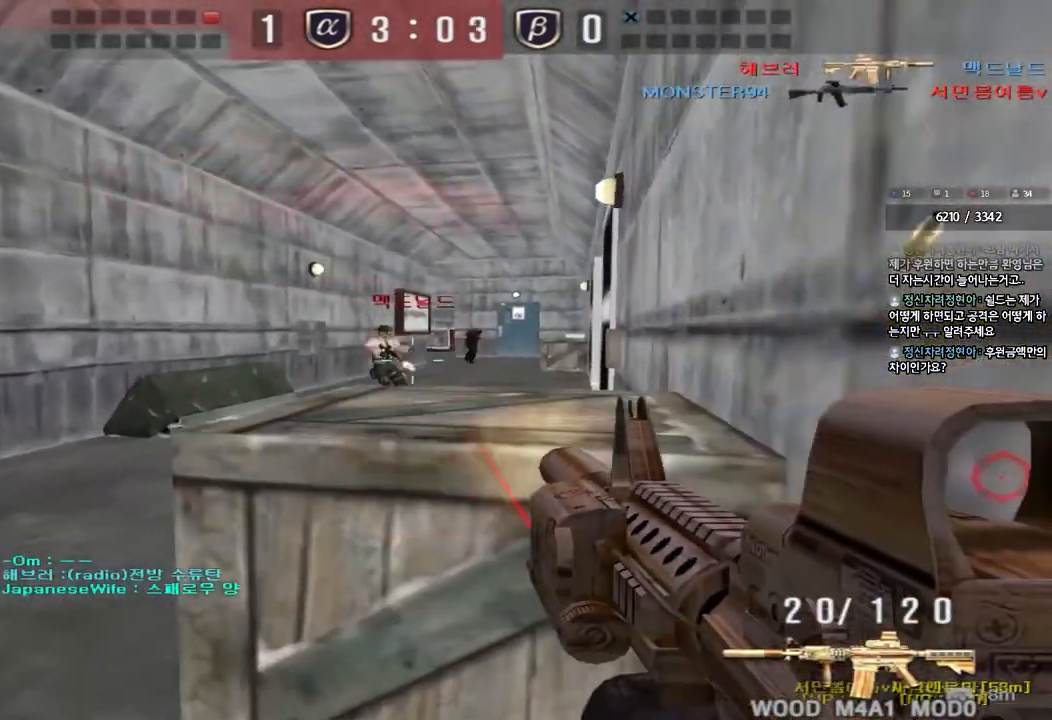
{"keys": ["ctrl"], "events": [[83, "a", "down"], [83, "s", "down"], [267, "ctrl", "down"], [267, "s", "up"], [317, "a", "up"]]}
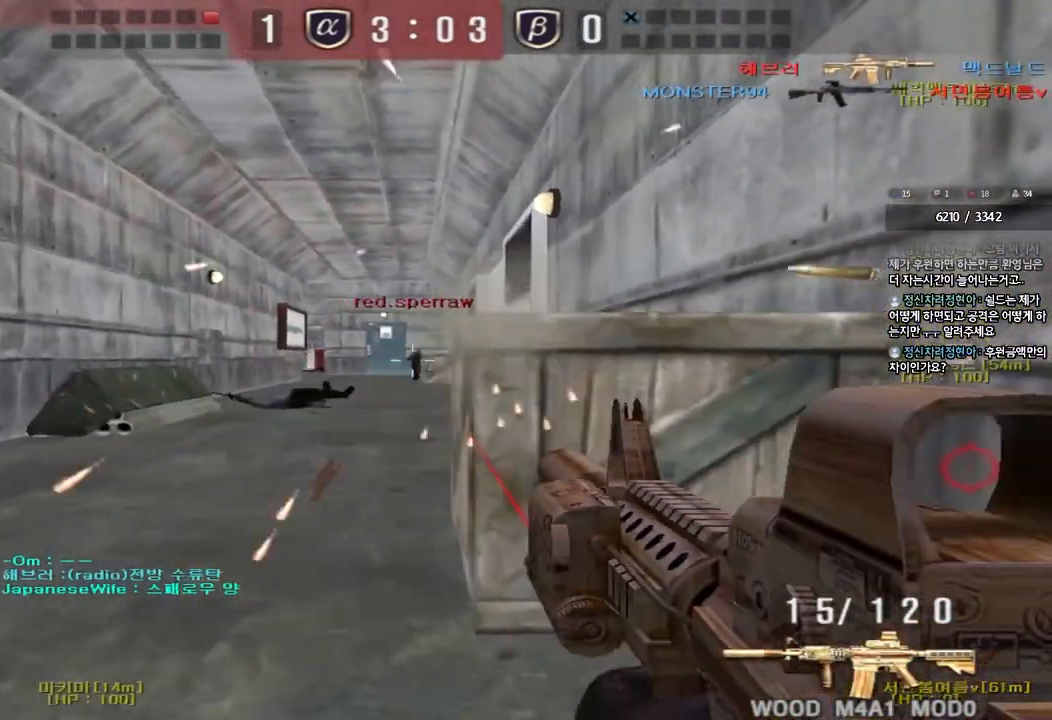
{"keys": [], "events": [[150, "ctrl", "up"], [317, "d", "down"], [317, "w", "down"], [467, "w", "up"], [483, "d", "up"]]}
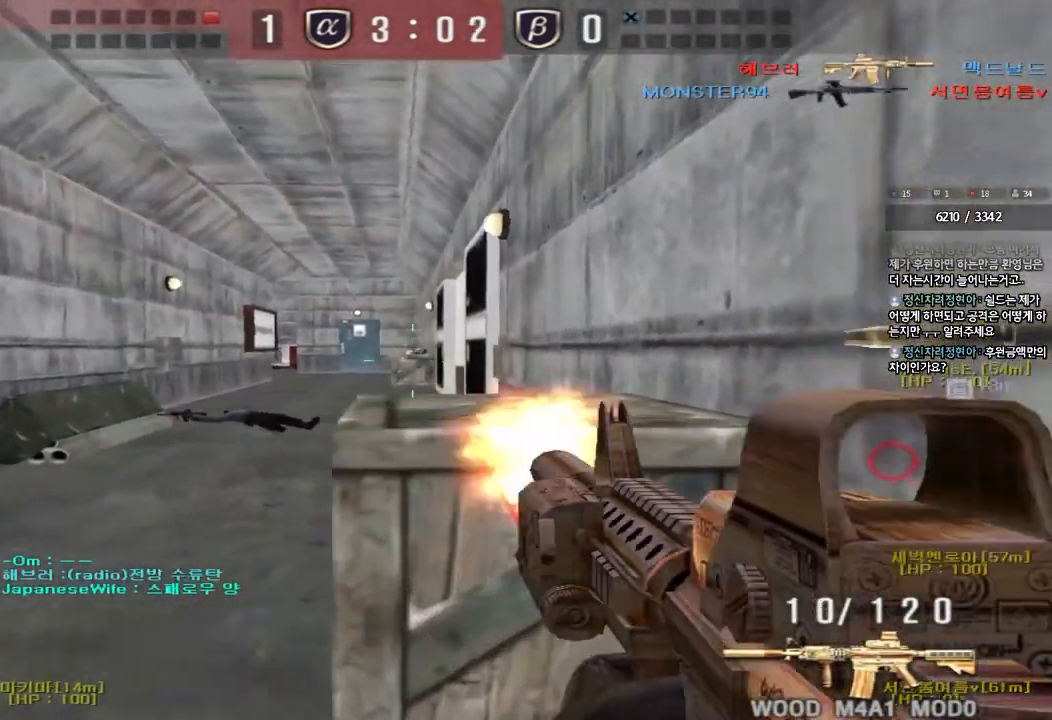
{"keys": [], "events": []}
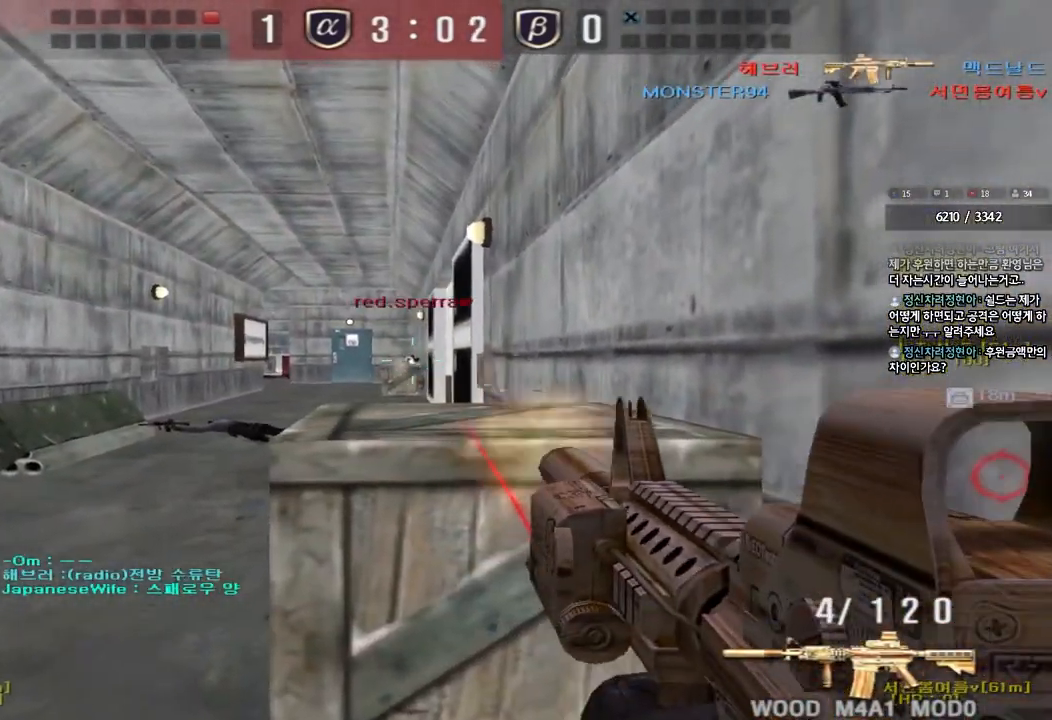
{"keys": [], "events": []}
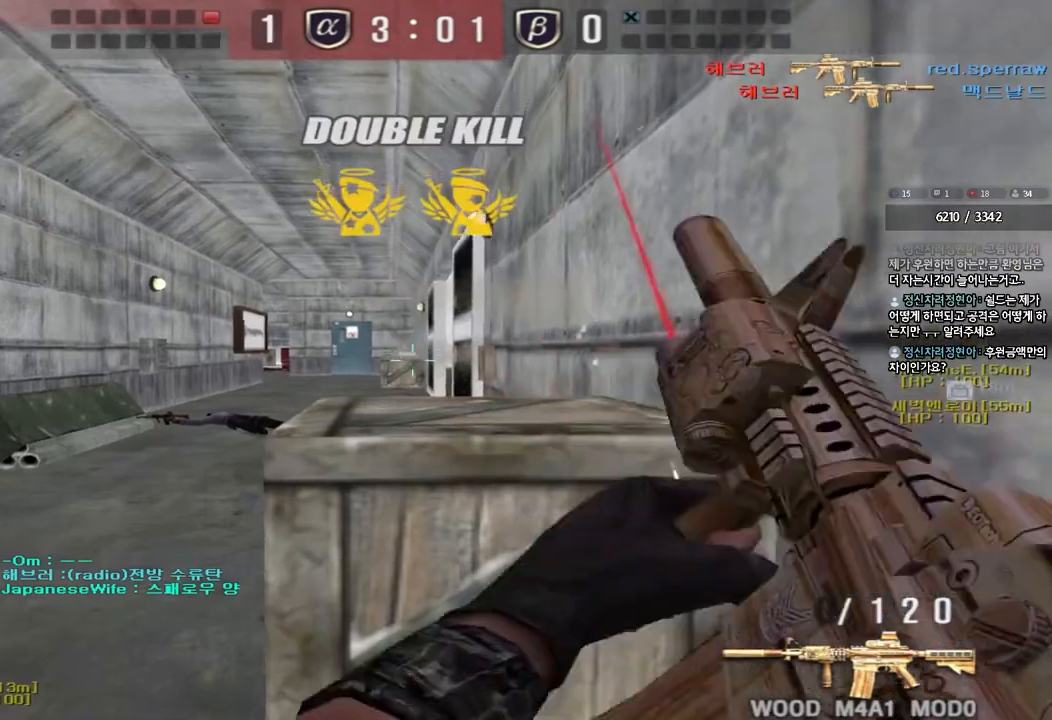
{"keys": ["a", "w"], "events": [[17, "ctrl", "down"], [17, "r", "down"], [117, "r", "up"], [183, "a", "down"], [217, "w", "down"], [250, "ctrl", "up"]]}
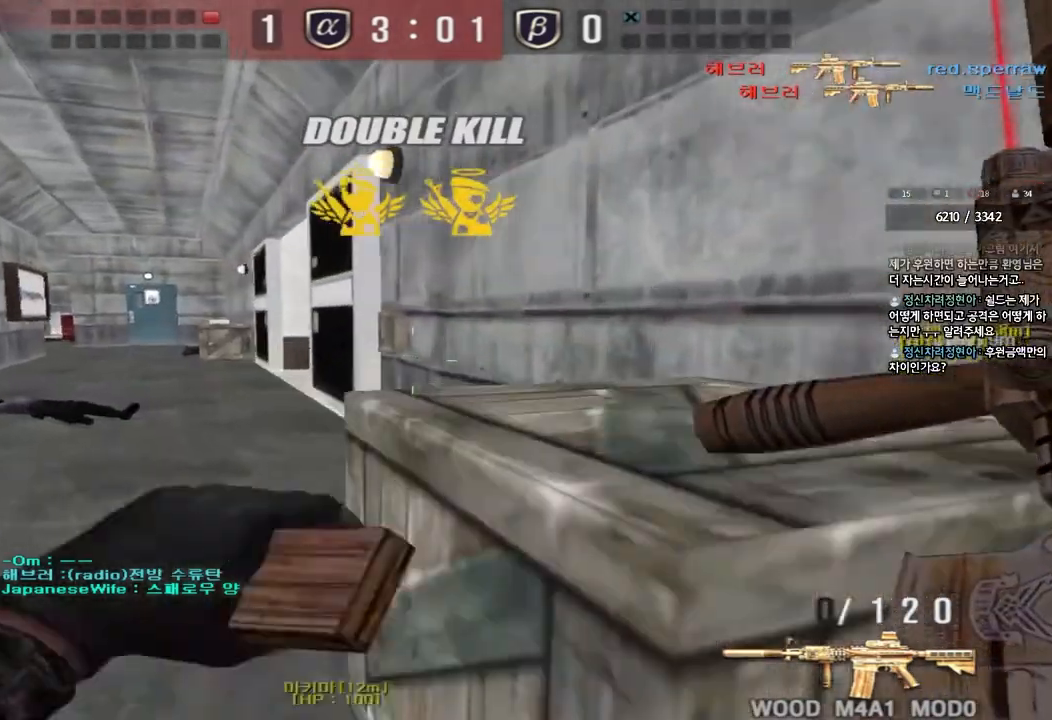
{"keys": ["shift"], "events": [[317, "shift", "down"], [317, "w", "up"], [350, "a", "up"], [350, "space", "down"], [450, "space", "up"]]}
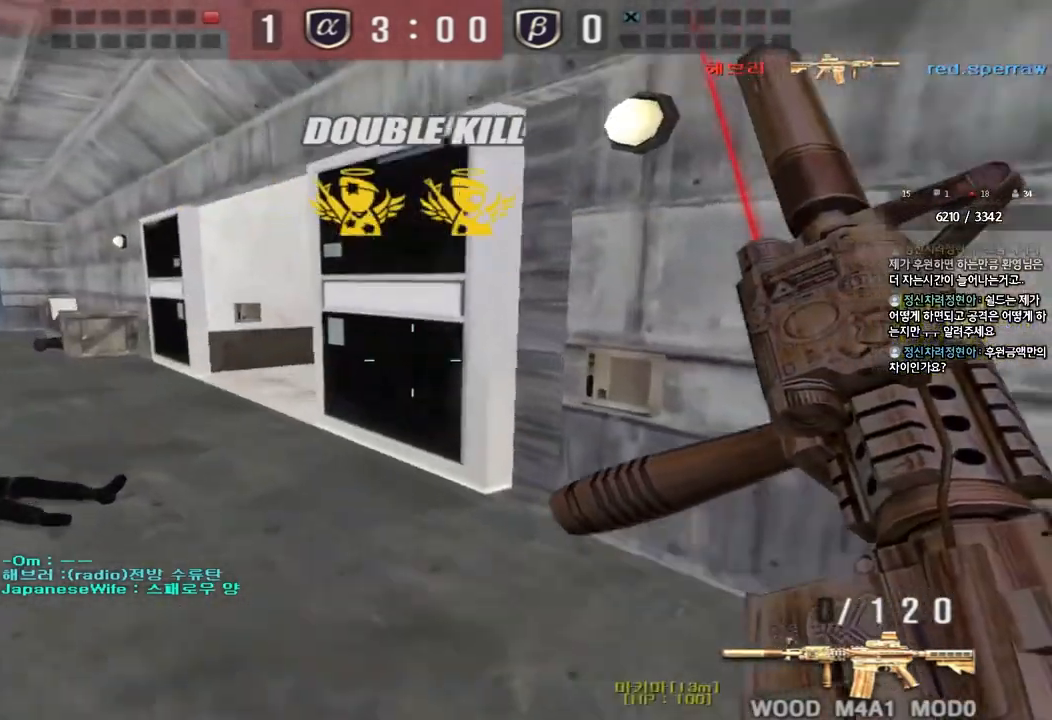
{"keys": ["d", "w"], "events": [[133, "shift", "up"], [317, "d", "down"], [317, "w", "down"]]}
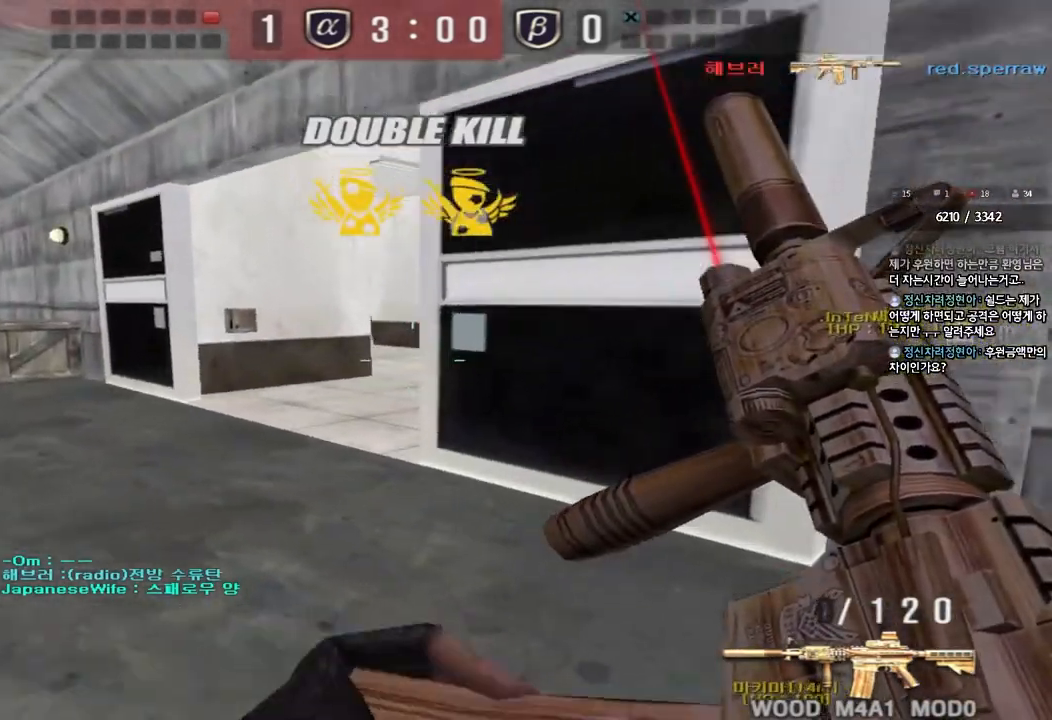
{"keys": ["ctrl"], "events": [[183, "d", "up"], [200, "a", "down"], [417, "ctrl", "down"], [417, "w", "up"], [433, "a", "up"]]}
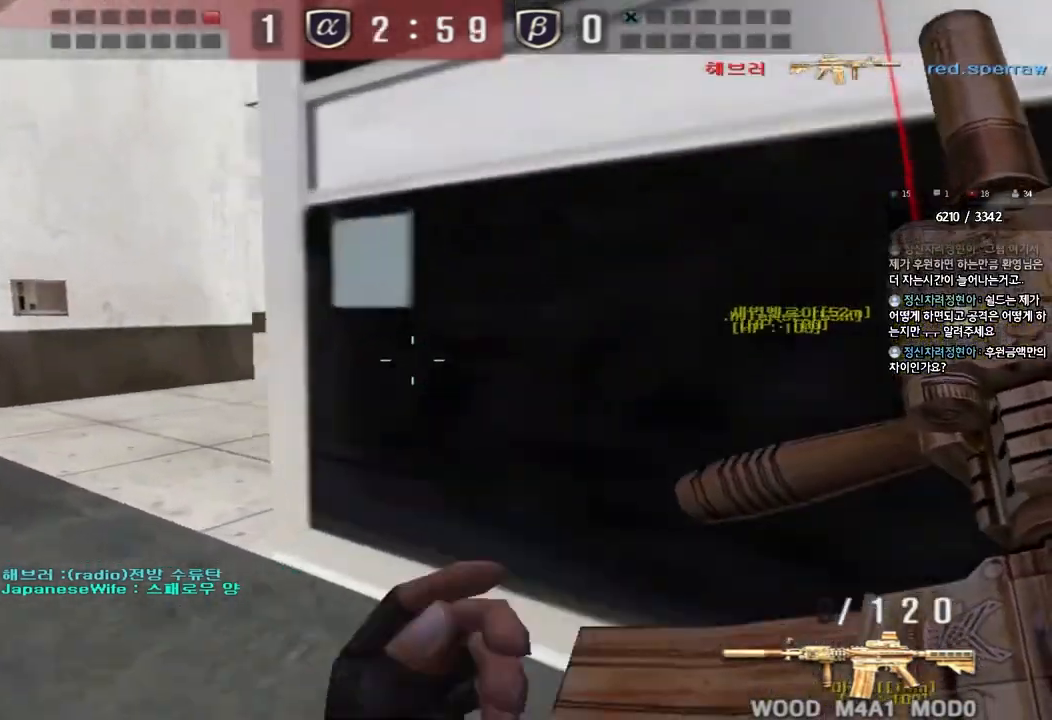
{"keys": ["a", "w"], "events": [[17, "ctrl", "up"], [50, "a", "down"], [50, "w", "down"], [317, "ctrl", "down"], [350, "w", "up"], [367, "a", "up"], [450, "ctrl", "up"], [467, "a", "down"], [467, "w", "down"]]}
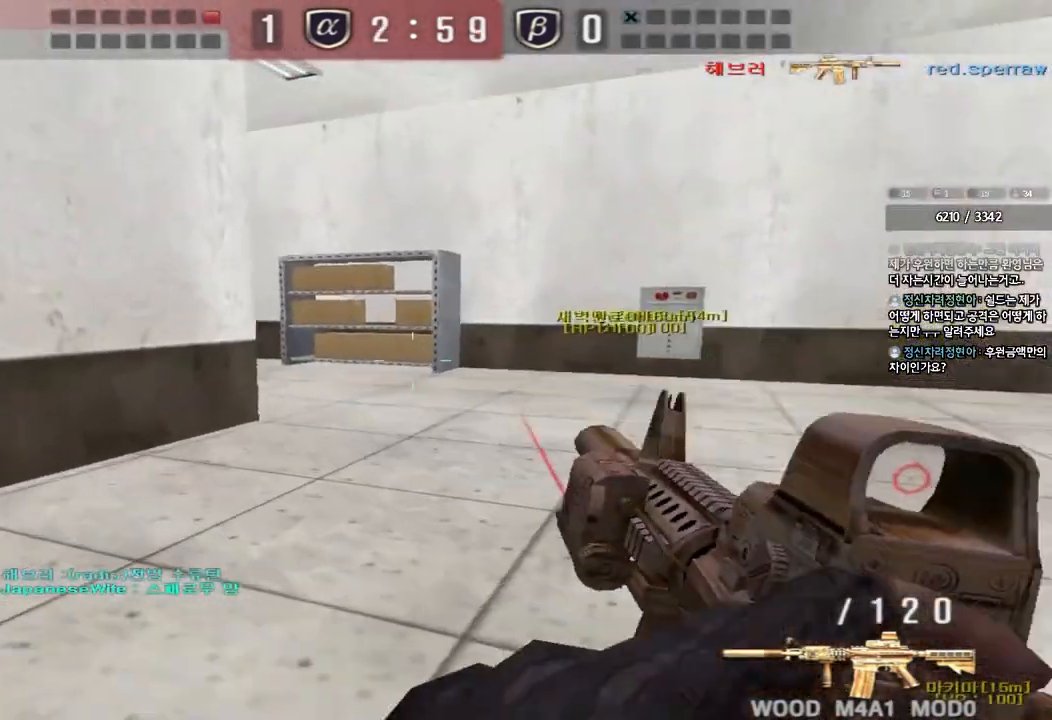
{"keys": ["a", "w"], "events": [[317, "w", "up"], [333, "ctrl", "down"], [350, "a", "up"], [400, "a", "down"], [417, "ctrl", "up"], [417, "w", "down"]]}
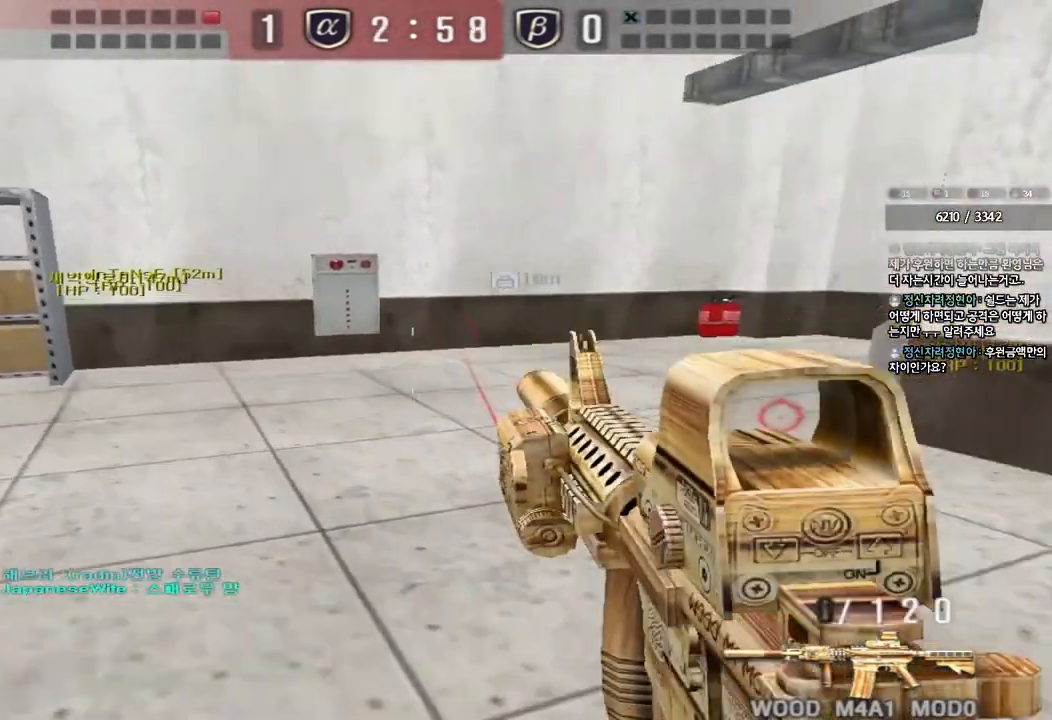
{"keys": ["ctrl"], "events": [[83, "ctrl", "down"], [83, "w", "up"], [117, "a", "up"], [167, "d", "down"], [167, "w", "down"], [183, "ctrl", "up"], [433, "d", "up"], [450, "w", "up"], [467, "ctrl", "down"]]}
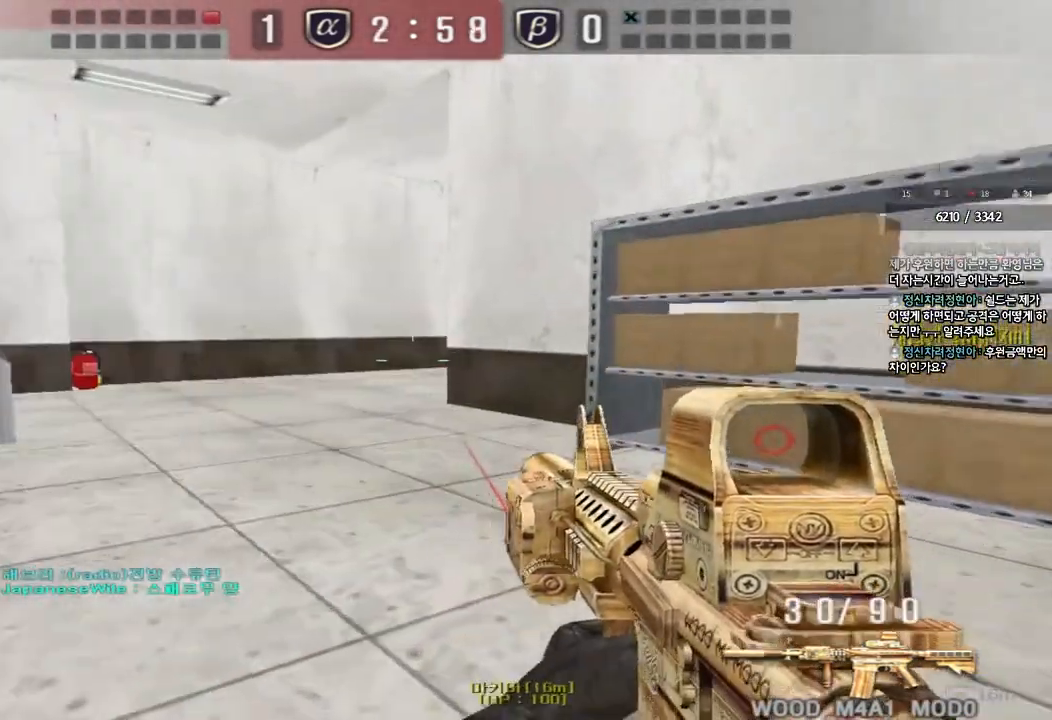
{"keys": ["a", "w"], "events": [[33, "a", "down"], [33, "ctrl", "up"], [33, "w", "down"], [300, "ctrl", "down"], [317, "w", "up"], [333, "a", "up"], [400, "ctrl", "up"], [433, "a", "down"], [433, "w", "down"]]}
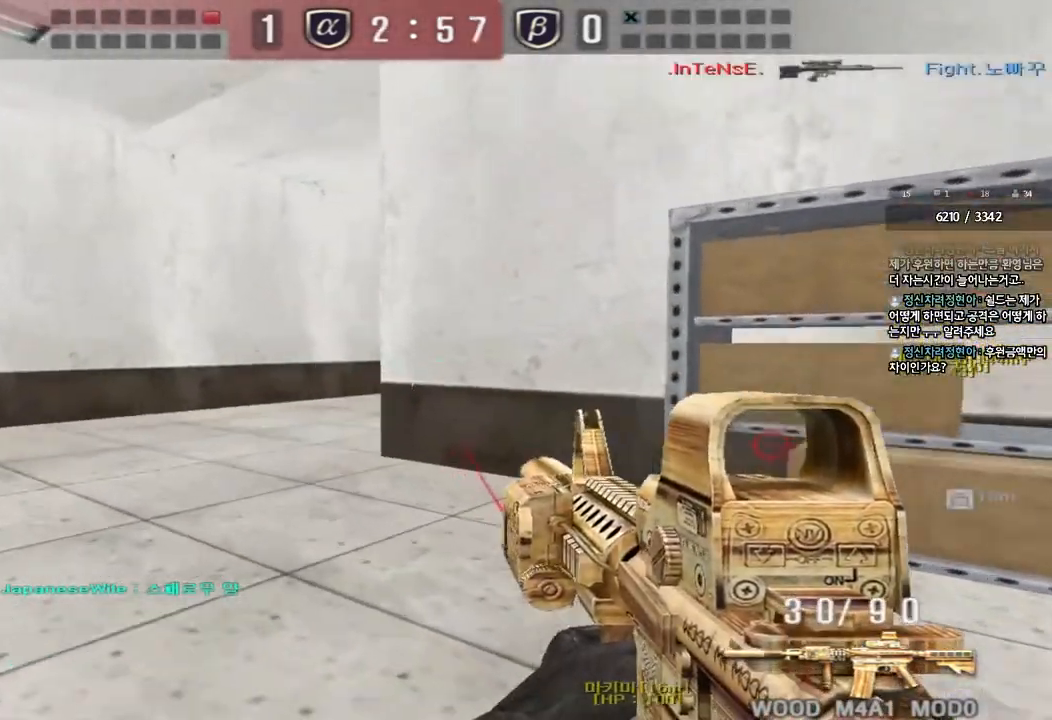
{"keys": ["a", "w"], "events": [[200, "ctrl", "down"], [200, "w", "up"], [217, "a", "up"], [283, "ctrl", "up"], [317, "a", "down"], [317, "w", "down"]]}
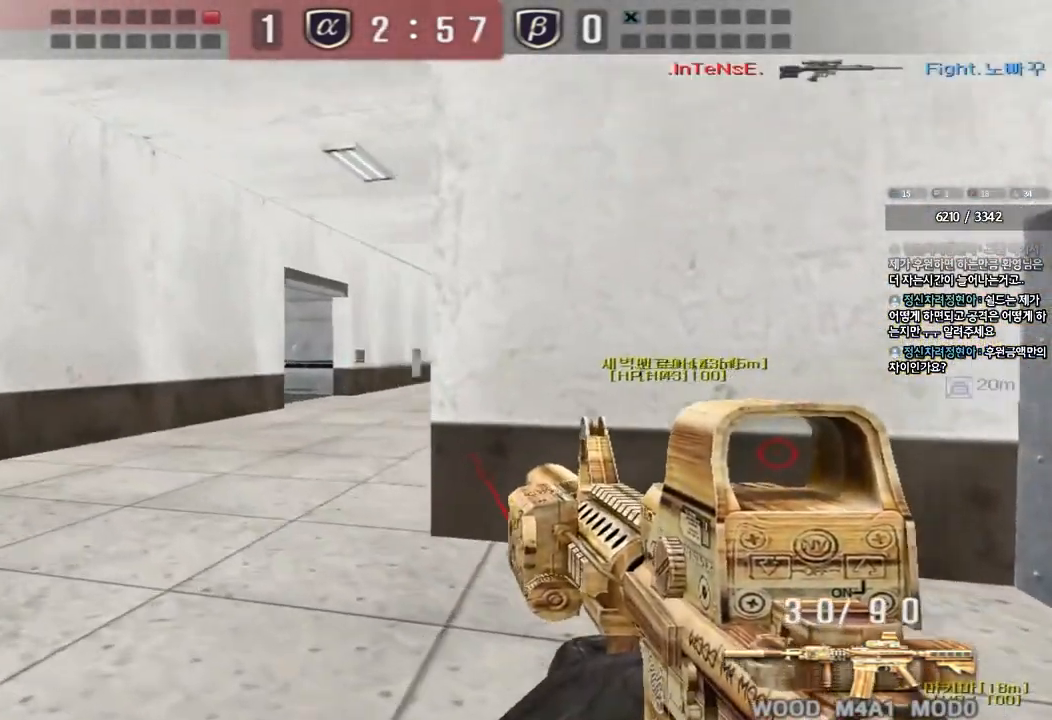
{"keys": ["ctrl"], "events": [[50, "ctrl", "down"], [67, "w", "up"], [83, "a", "up"], [150, "ctrl", "up"], [183, "a", "down"], [183, "w", "down"], [450, "ctrl", "down"], [467, "w", "up"], [483, "a", "up"]]}
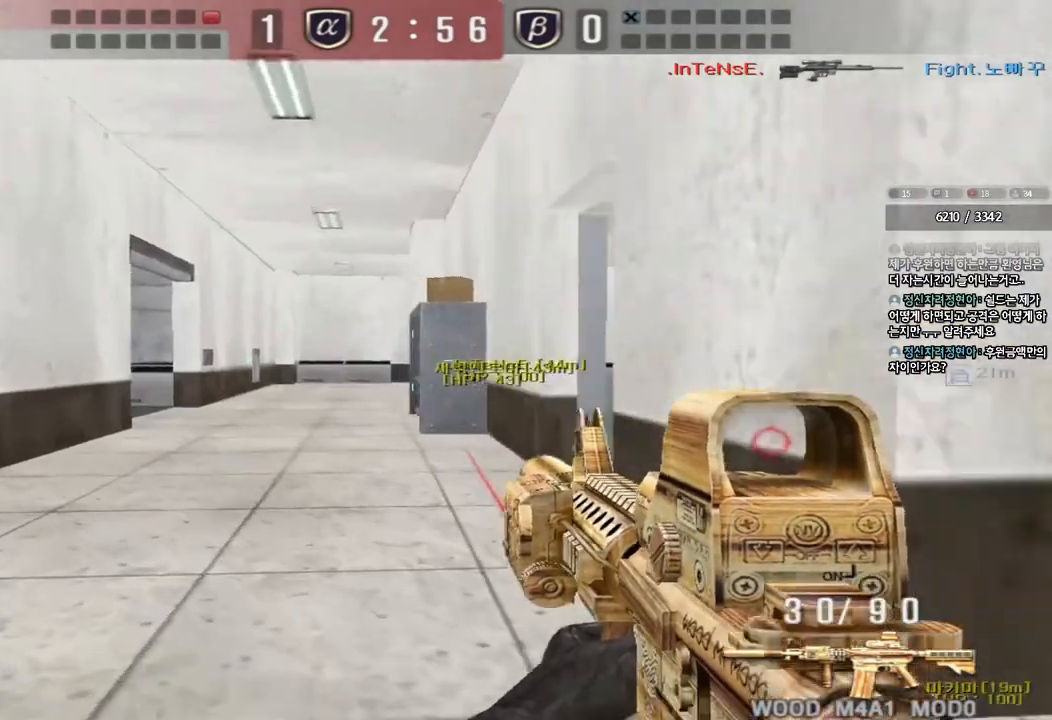
{"keys": ["a", "w"], "events": [[50, "ctrl", "up"], [67, "w", "down"], [100, "a", "down"], [300, "ctrl", "down"], [317, "w", "up"], [333, "a", "up"], [400, "ctrl", "up"], [417, "w", "down"], [433, "a", "down"]]}
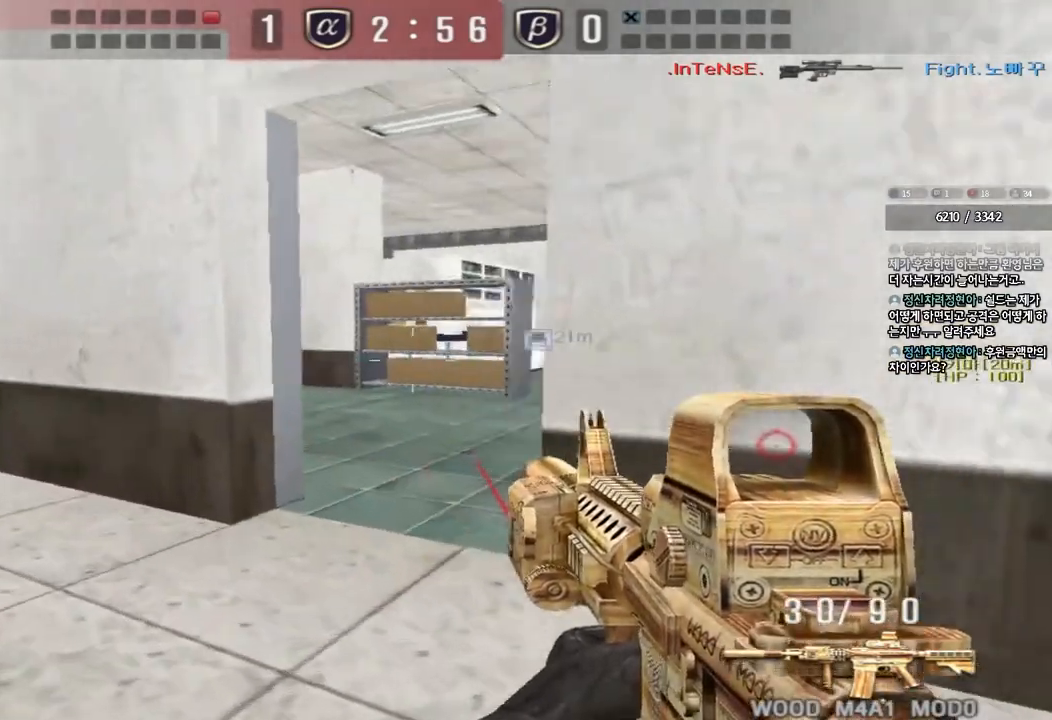
{"keys": ["shift"], "events": [[67, "shift", "down"], [83, "w", "up"], [100, "a", "up"], [133, "space", "down"], [217, "space", "up"]]}
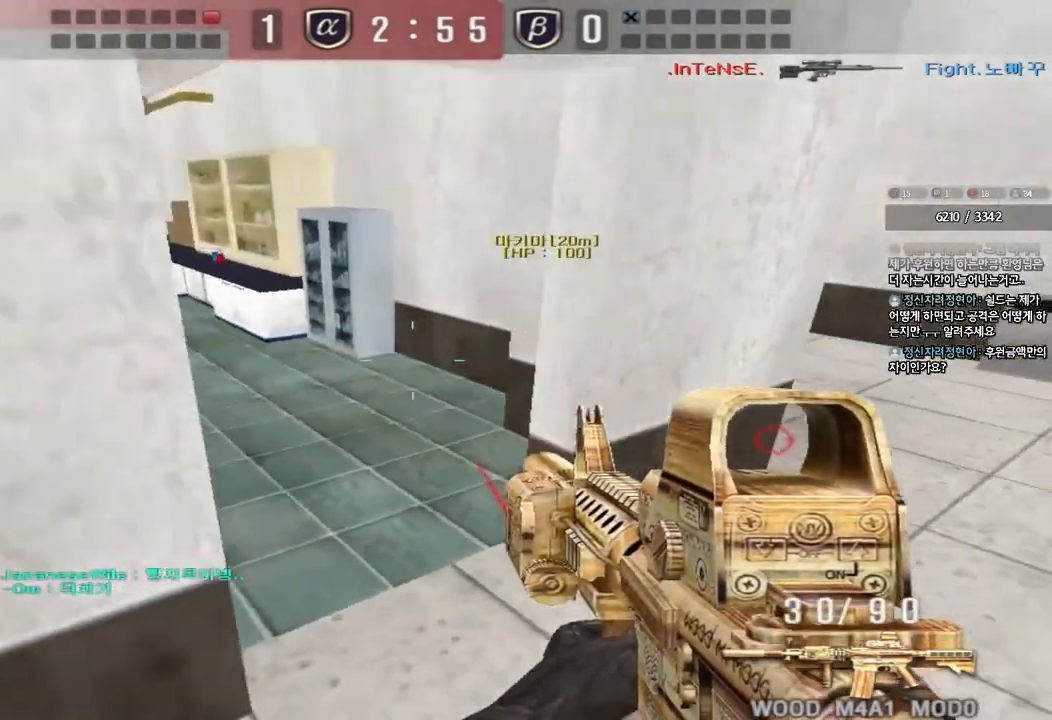
{"keys": ["d", "tab", "w"], "events": [[67, "shift", "up"], [133, "w", "down"], [150, "d", "down"], [200, "tab", "down"]]}
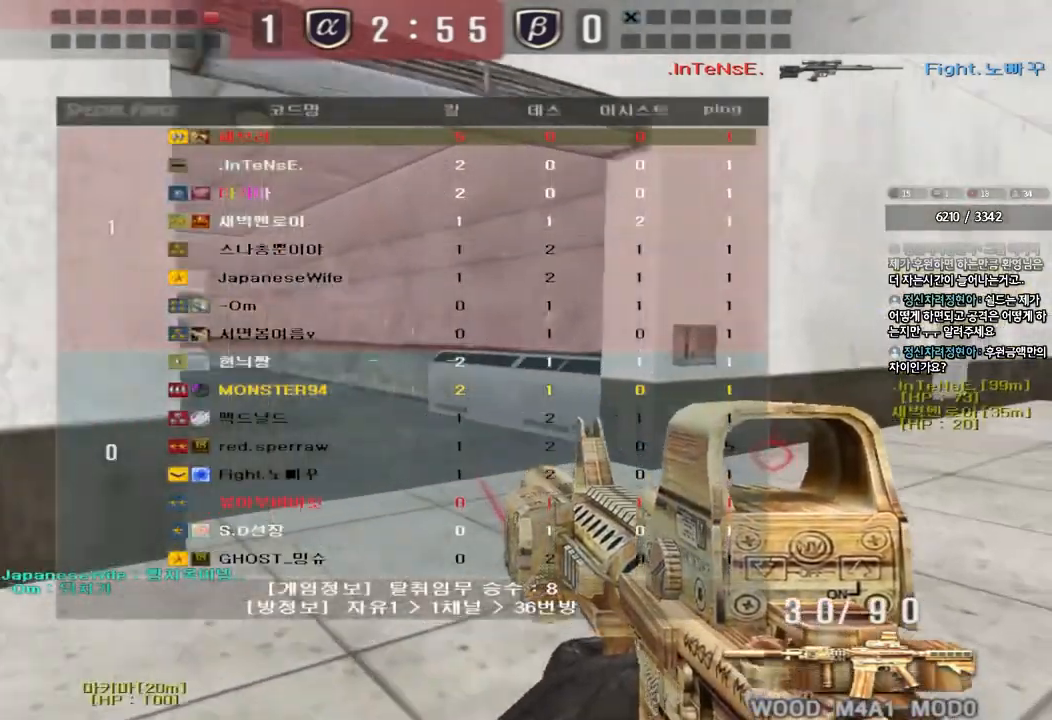
{"keys": ["d", "tab", "w"], "events": [[17, "ctrl", "down"], [17, "w", "up"], [33, "d", "up"], [83, "tab", "up"], [133, "ctrl", "up"], [133, "d", "down"], [133, "w", "down"], [333, "ctrl", "down"], [333, "d", "up"], [333, "w", "up"], [417, "d", "down"], [417, "tab", "down"], [417, "w", "down"], [467, "ctrl", "up"]]}
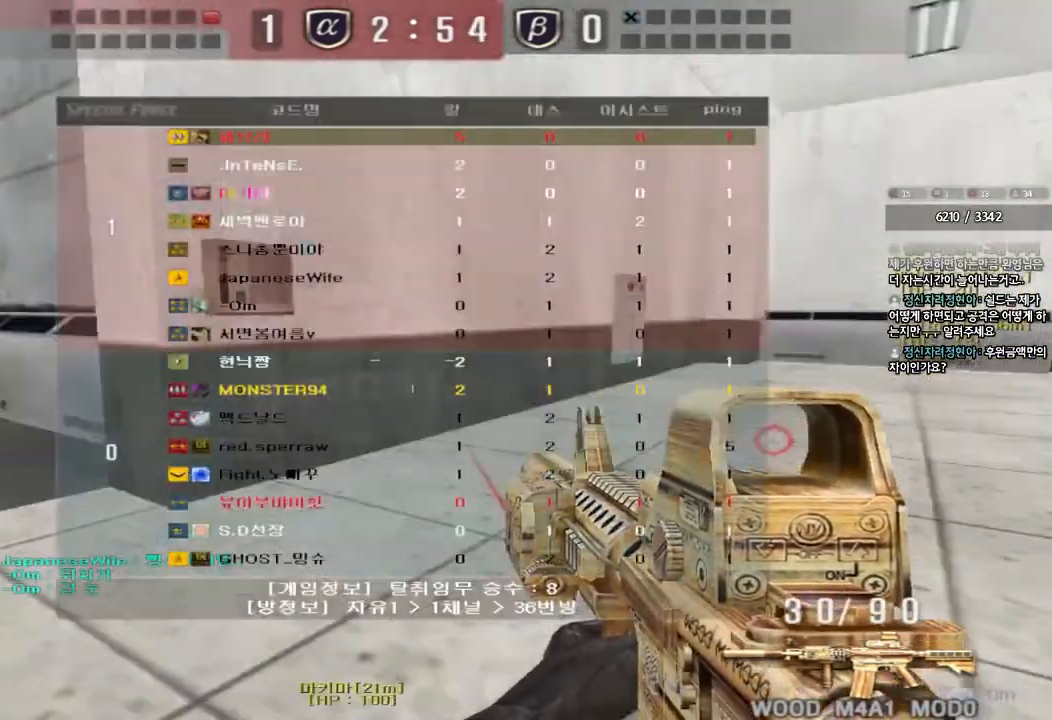
{"keys": ["a", "w"], "events": [[200, "ctrl", "down"], [200, "w", "up"], [217, "d", "up"], [233, "tab", "up"], [300, "ctrl", "up"], [317, "a", "down"], [333, "w", "down"]]}